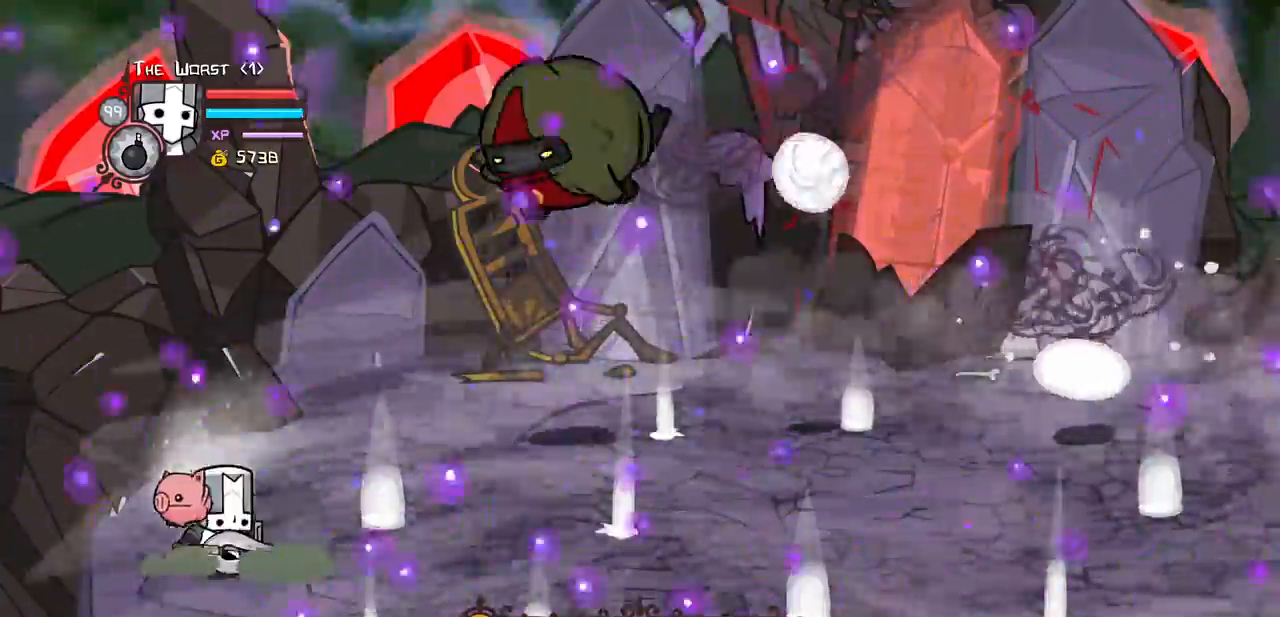
Gameplay with keyboard; each line is a JSON object with the keys held at the frame after it. "events" lists presses ("down") and releases ("up") of "block", "down", "heavy", "item", "iteml", "itemr", "jump", "left", "light", "magic", "right" and "up" between this image and that frame as [ms after this image, input, new state], when the widget could be followed in between. No other keys are recorded. Mouse input is not recorded. Key names are as the overlay labels them; some are game actions (e.g. jump) rather than physical keys.
{"keys": ["jump", "magic"], "events": [[167, "magic", "down"], [400, "jump", "down"]]}
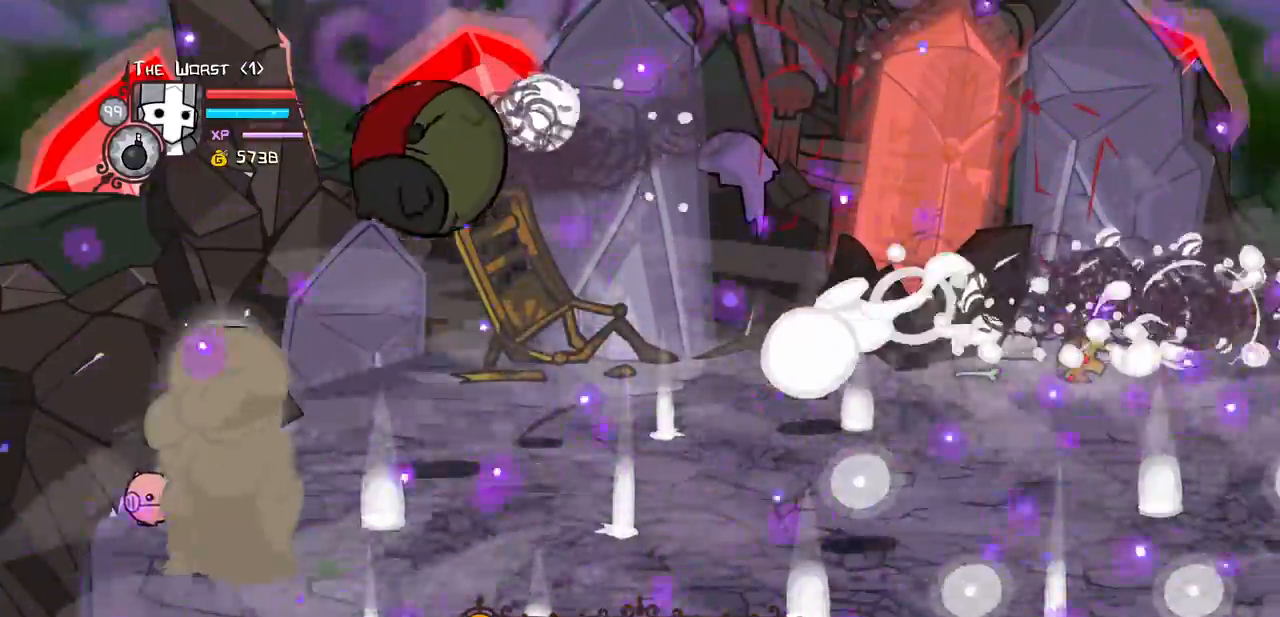
{"keys": ["magic"], "events": [[50, "jump", "up"], [333, "item", "down"], [467, "item", "up"]]}
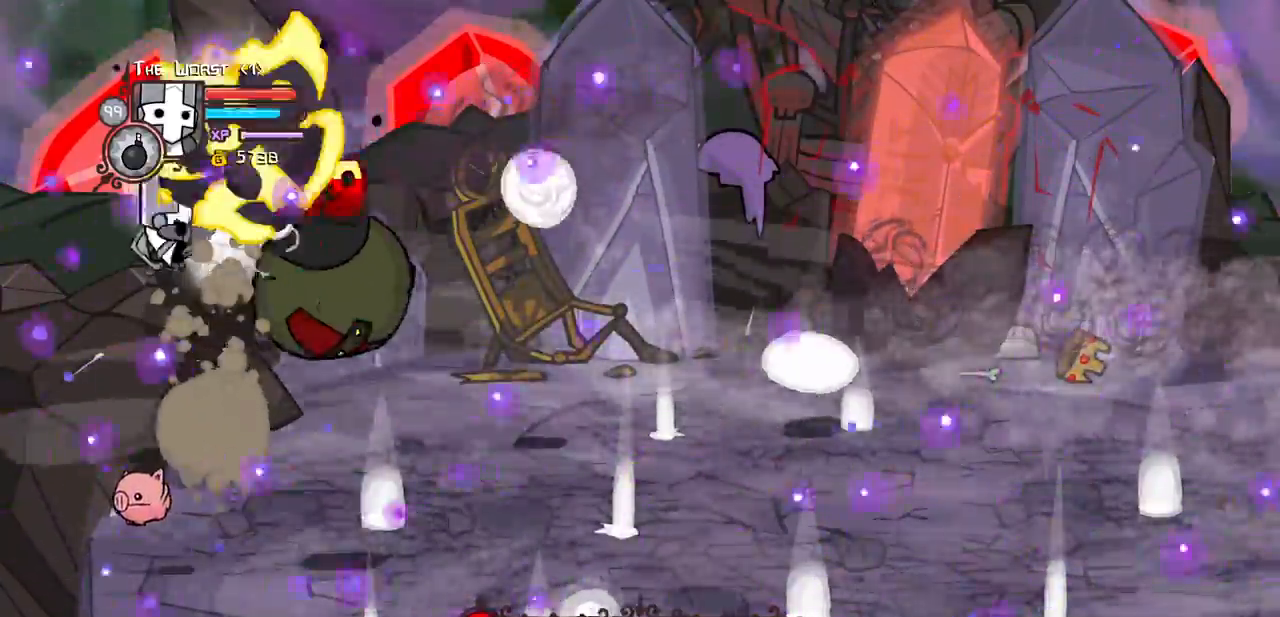
{"keys": ["left"], "events": [[17, "magic", "up"], [433, "left", "down"]]}
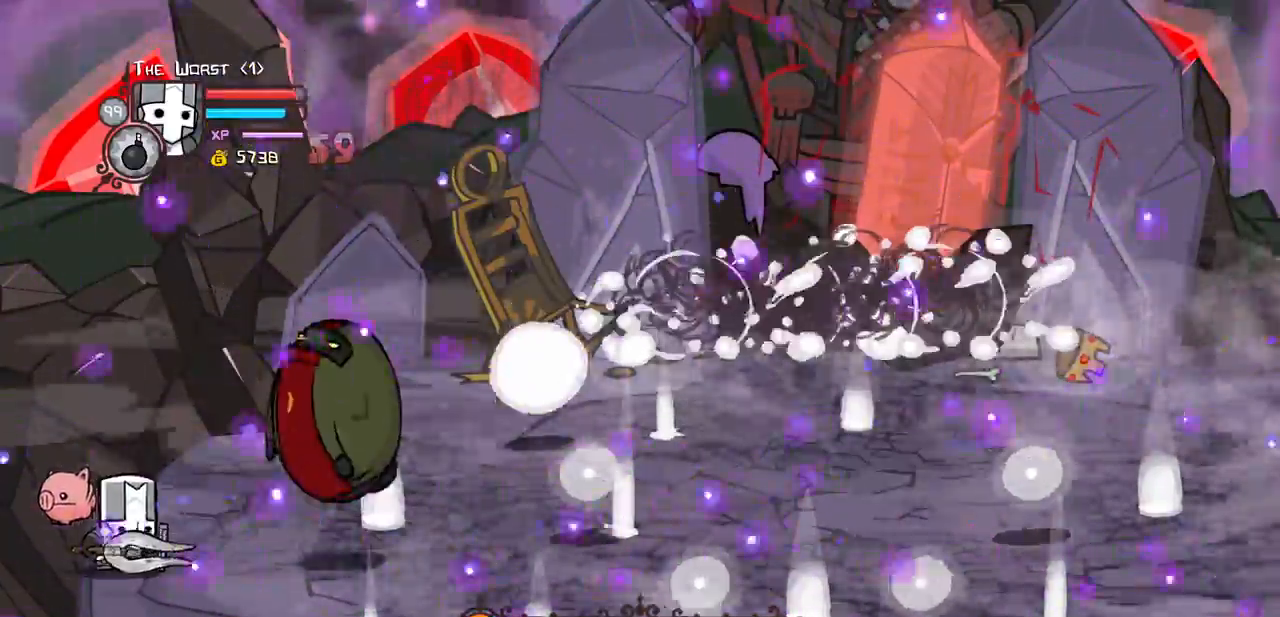
{"keys": ["left"], "events": []}
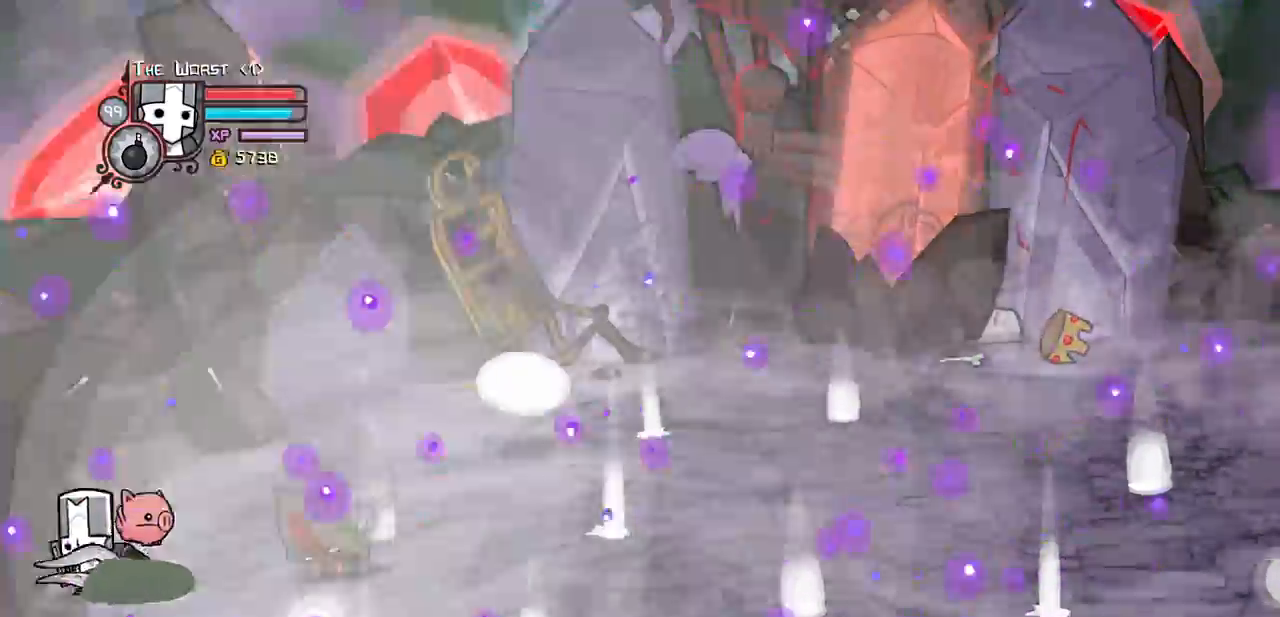
{"keys": ["left"]}
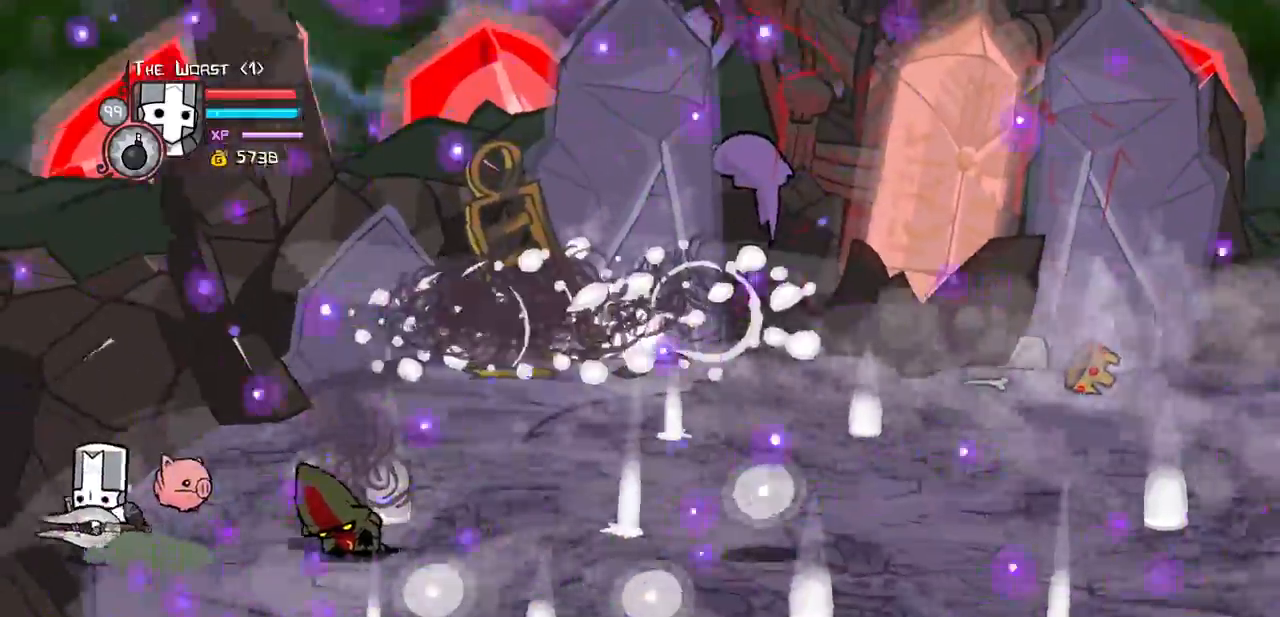
{"keys": ["right"], "events": [[350, "right", "down"], [400, "left", "up"]]}
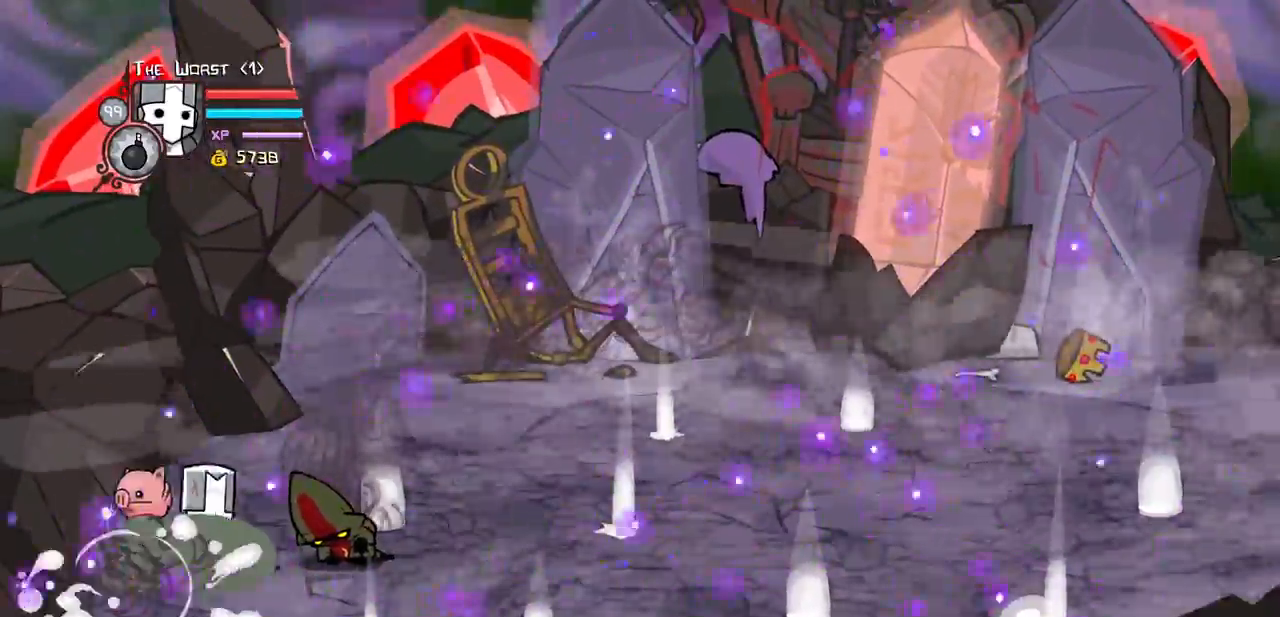
{"keys": ["left", "right"], "events": [[367, "left", "down"]]}
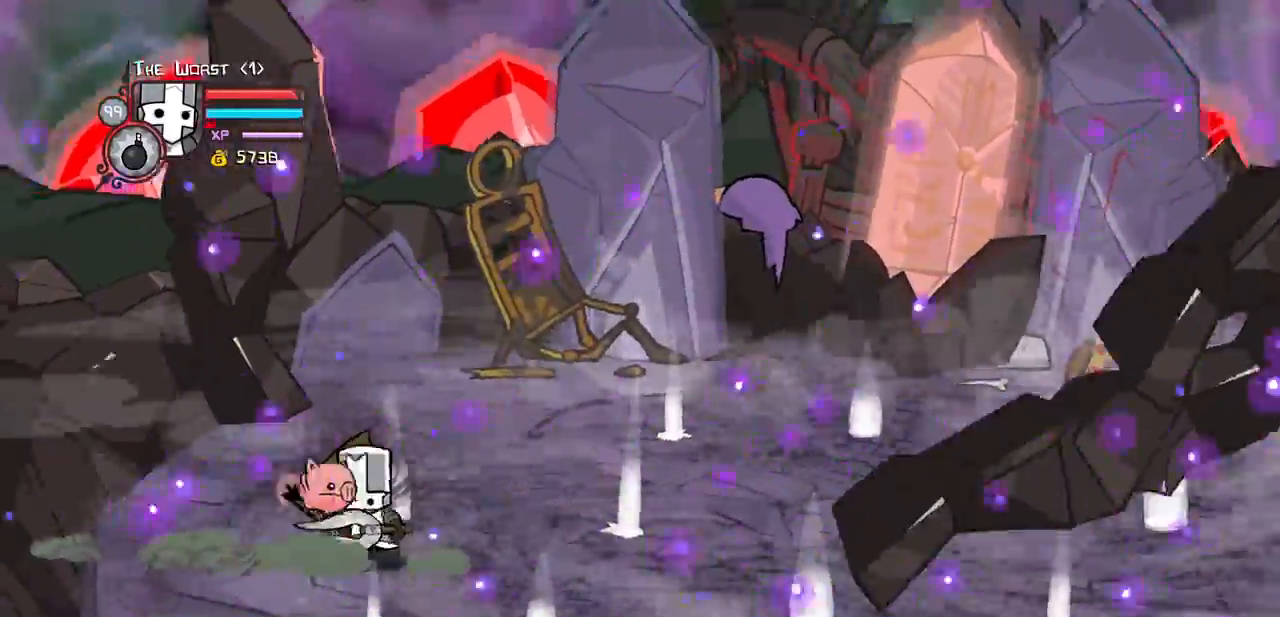
{"keys": ["left", "right"], "events": [[150, "left", "up"], [383, "left", "down"]]}
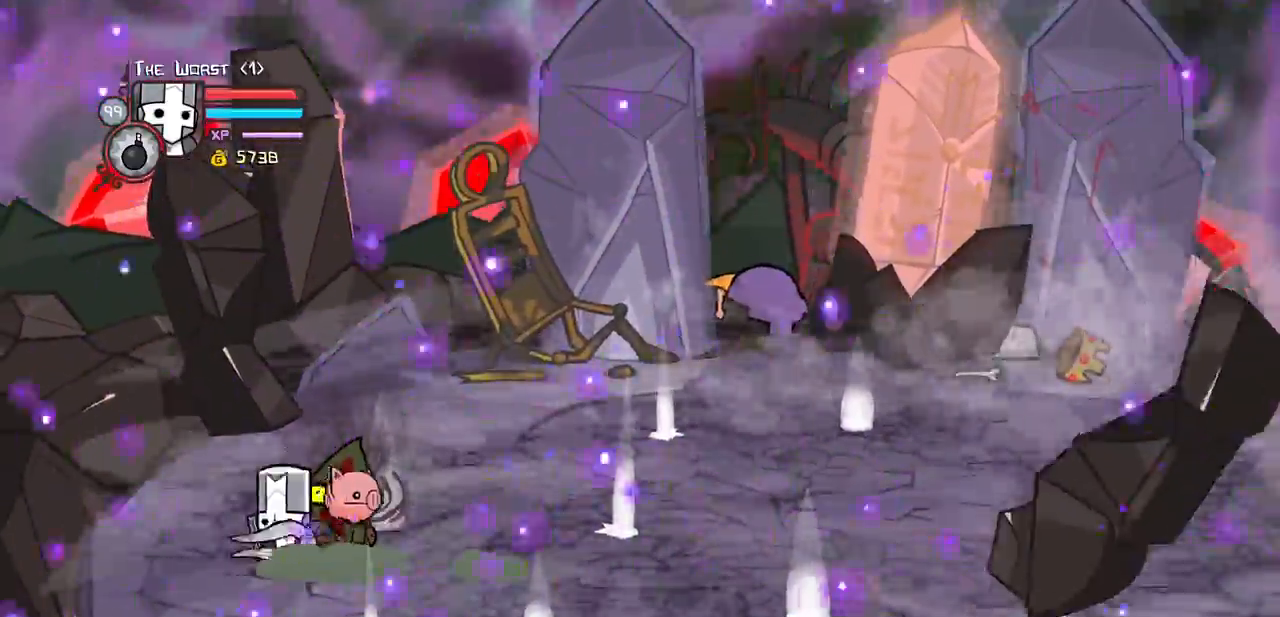
{"keys": ["left", "right"], "events": [[117, "left", "up"], [483, "left", "down"]]}
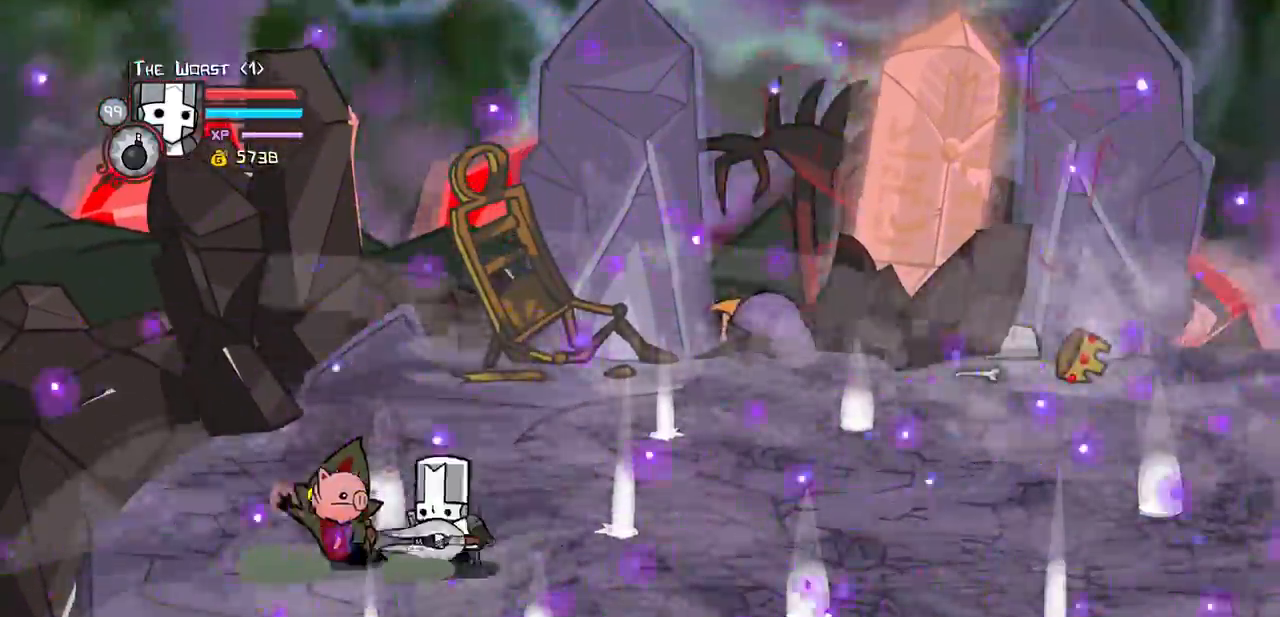
{"keys": ["right"], "events": [[367, "left", "up"]]}
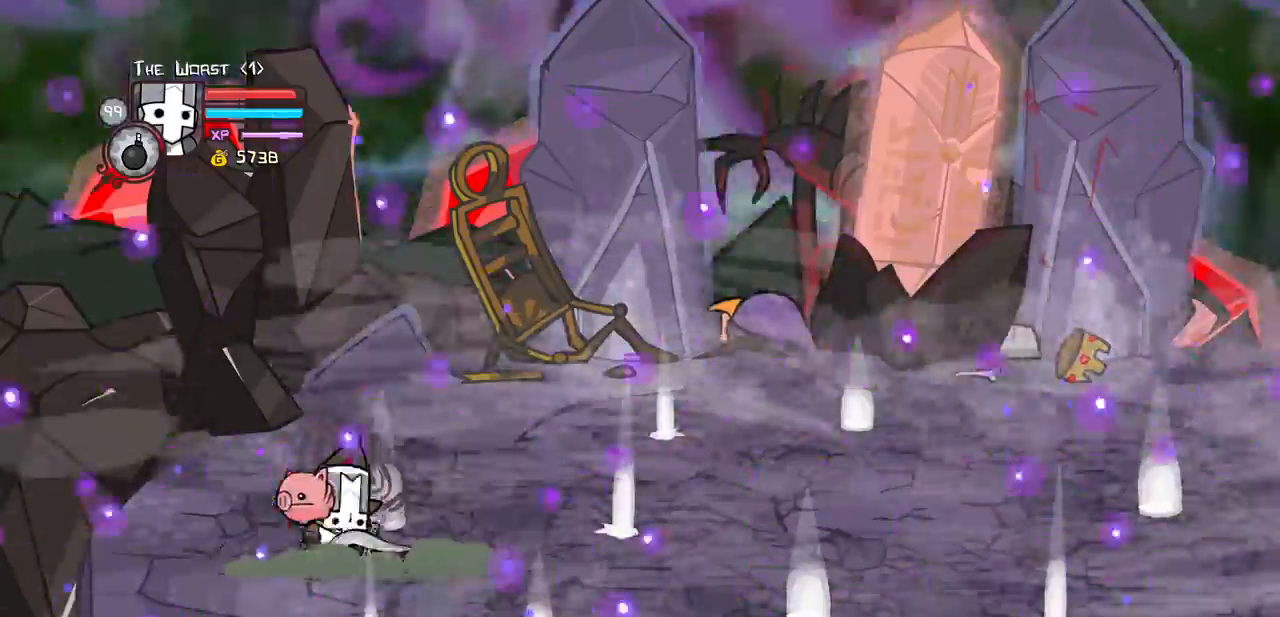
{"keys": ["left"], "events": [[333, "left", "down"], [467, "right", "up"]]}
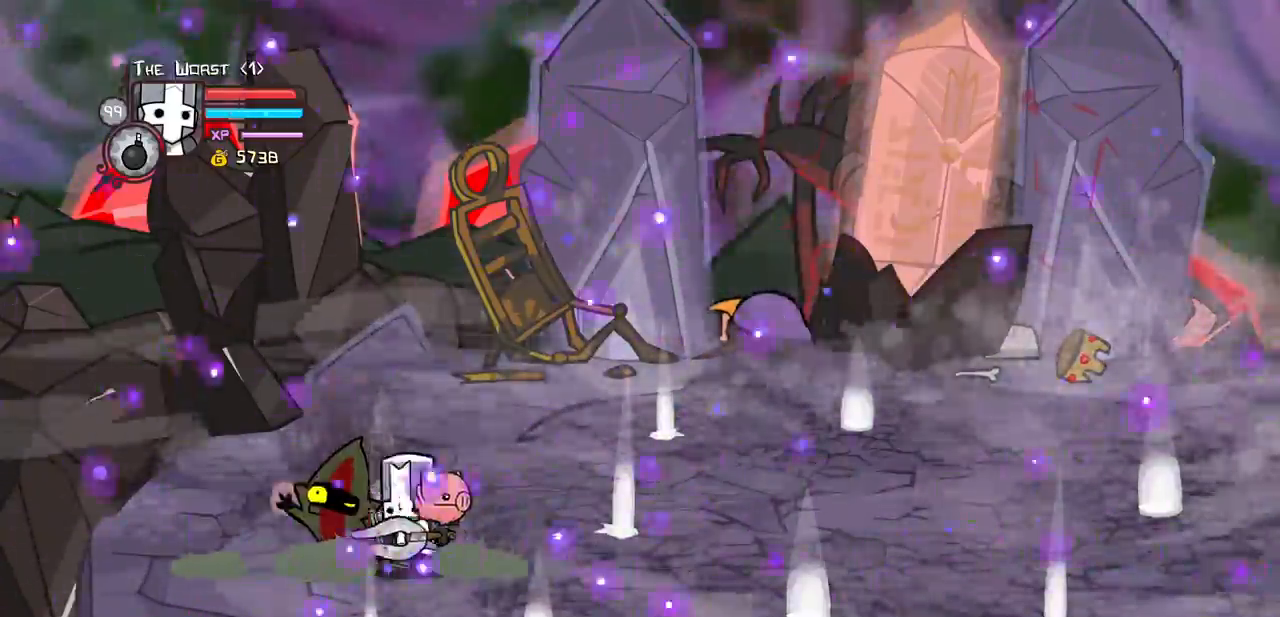
{"keys": ["right"], "events": [[117, "left", "up"], [483, "right", "down"]]}
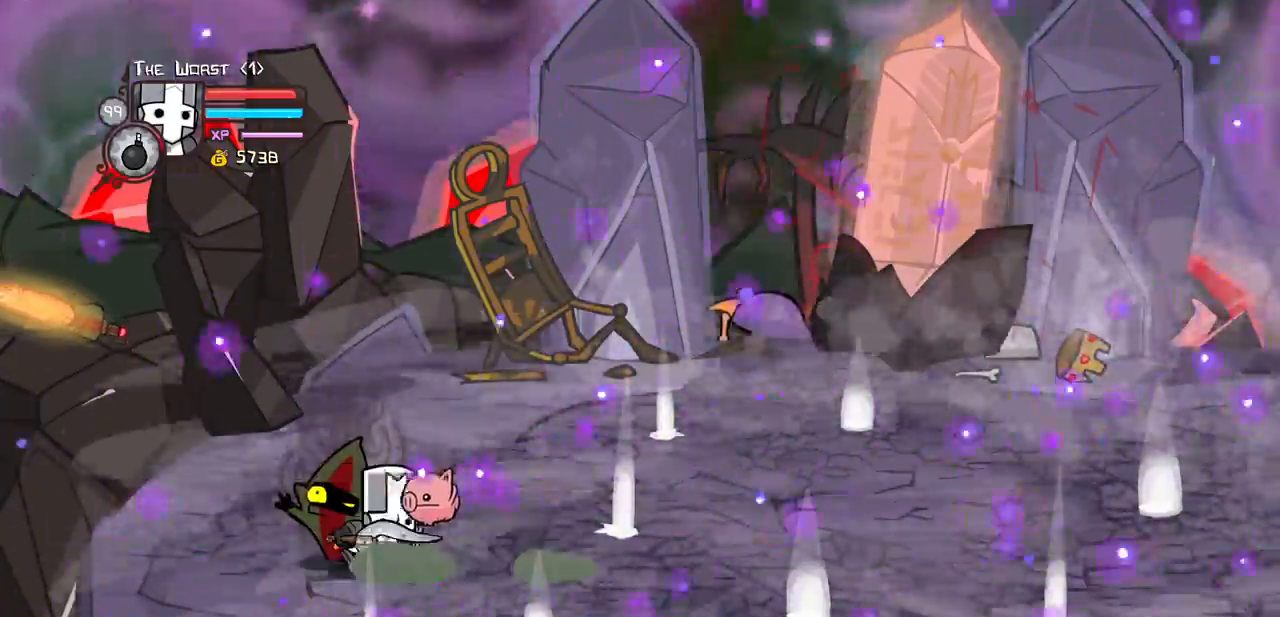
{"keys": ["left"], "events": [[367, "left", "down"], [450, "right", "up"]]}
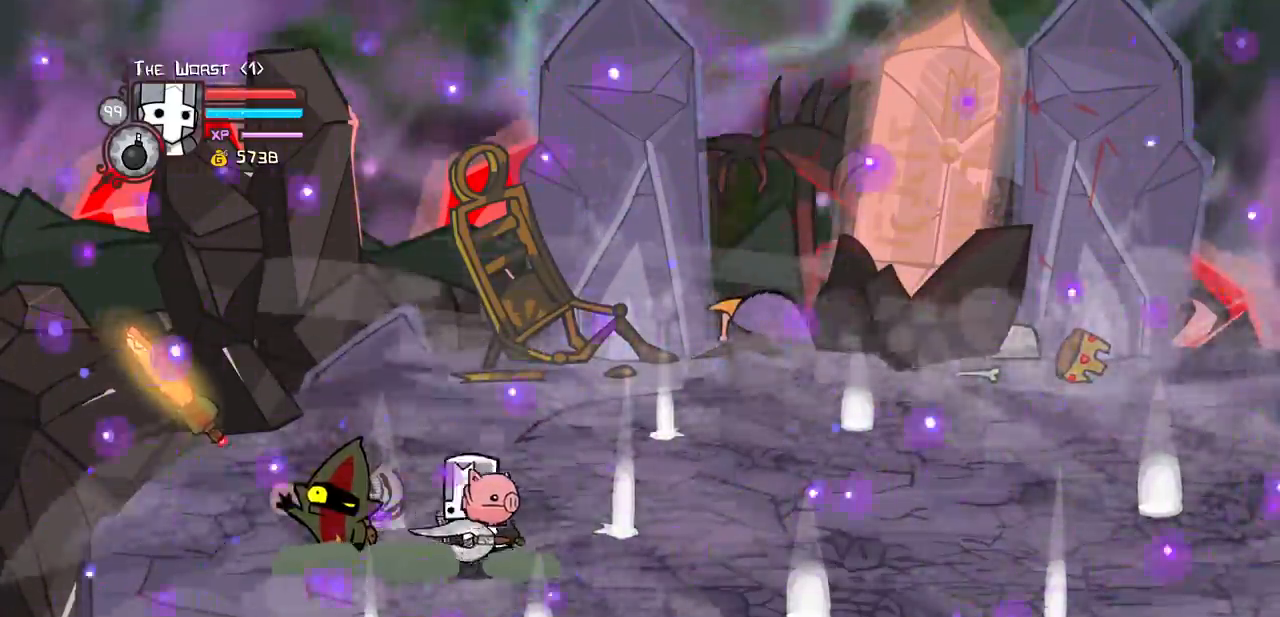
{"keys": ["right"], "events": [[283, "right", "down"], [383, "left", "up"]]}
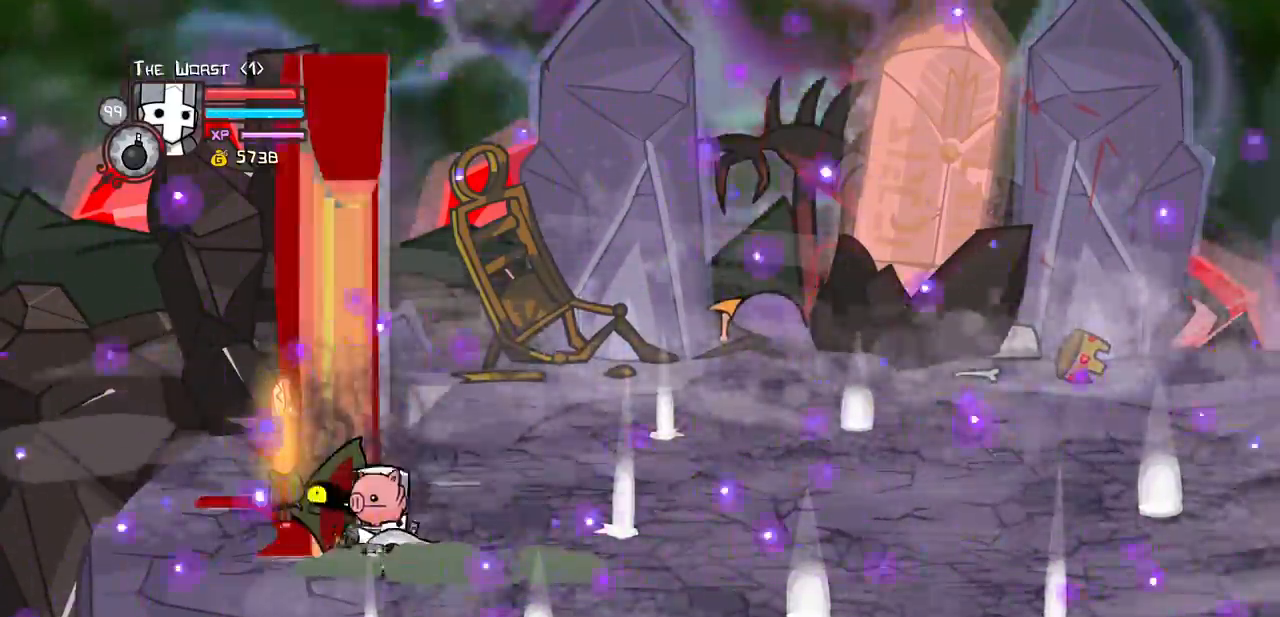
{"keys": ["right"], "events": [[67, "left", "down"], [350, "left", "up"]]}
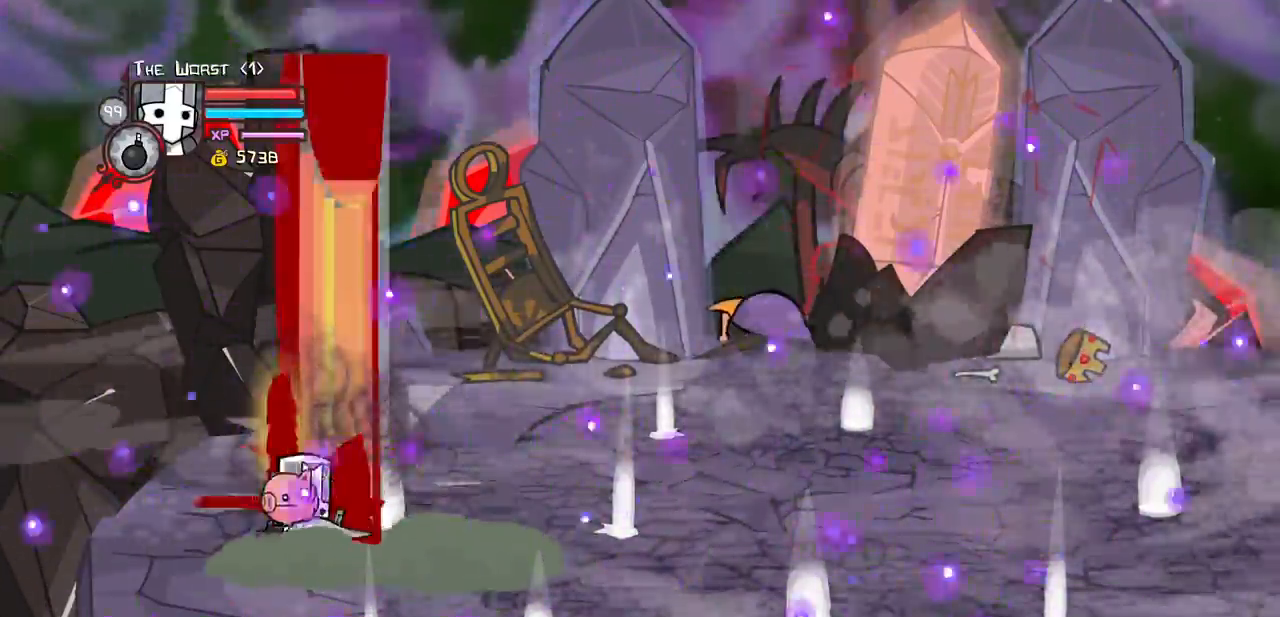
{"keys": ["left", "right"], "events": [[267, "left", "down"]]}
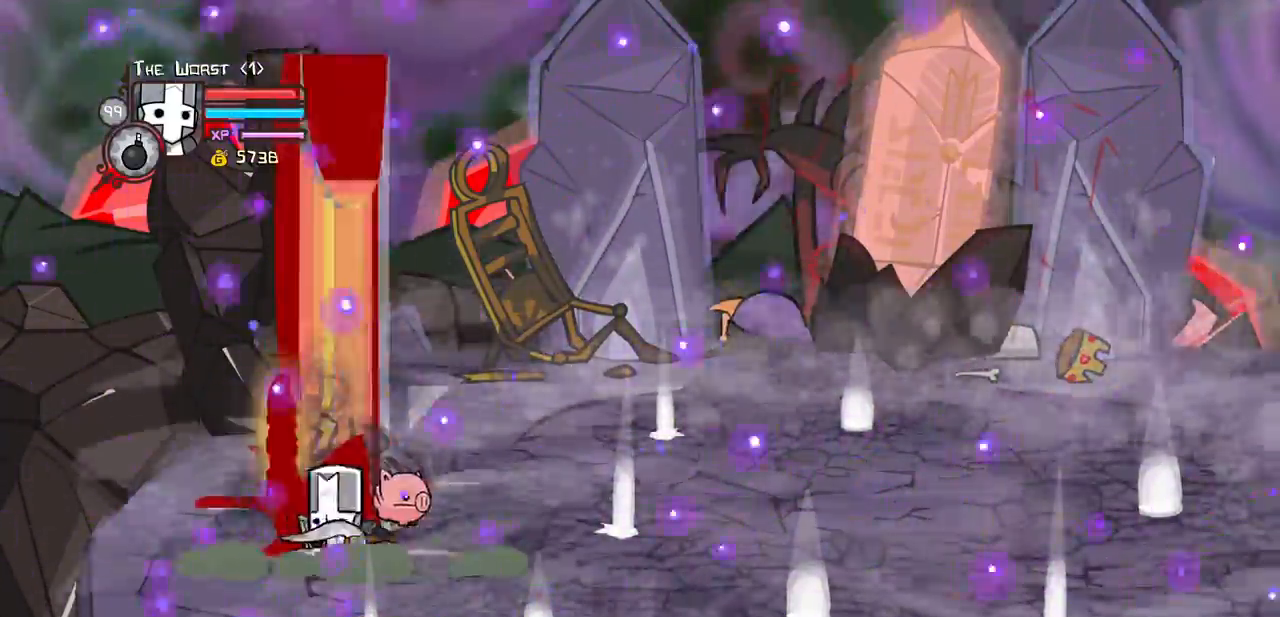
{"keys": ["right"], "events": [[50, "left", "up"], [183, "left", "down"], [467, "left", "up"]]}
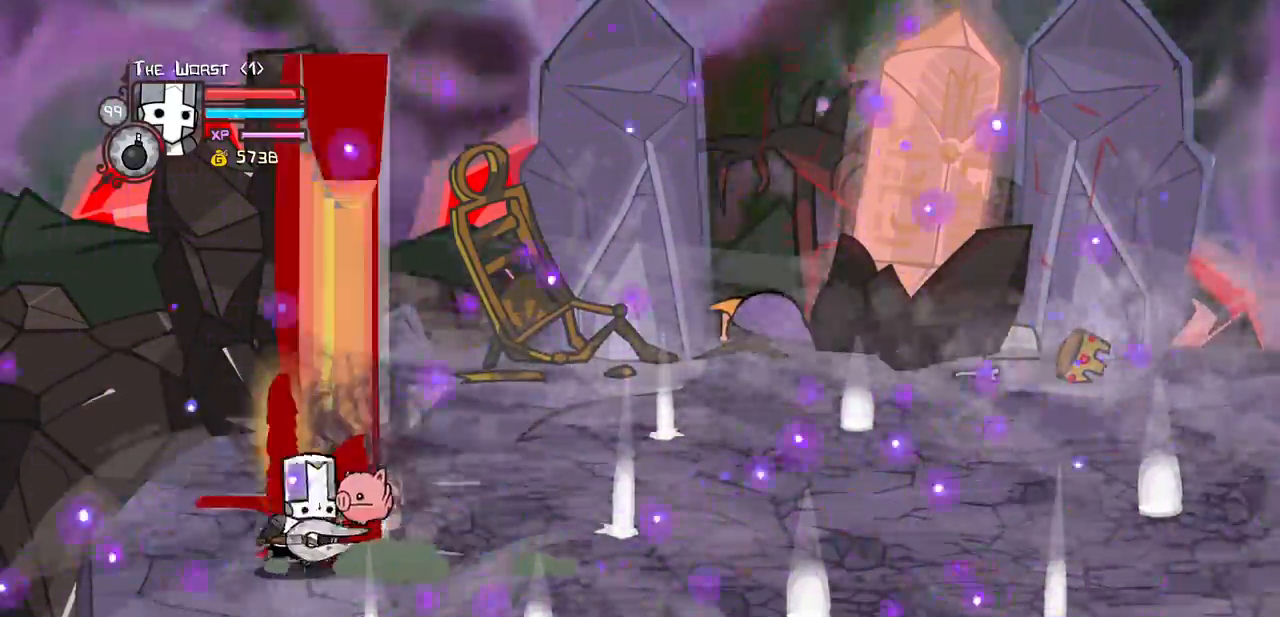
{"keys": ["right"], "events": [[200, "left", "down"], [400, "left", "up"]]}
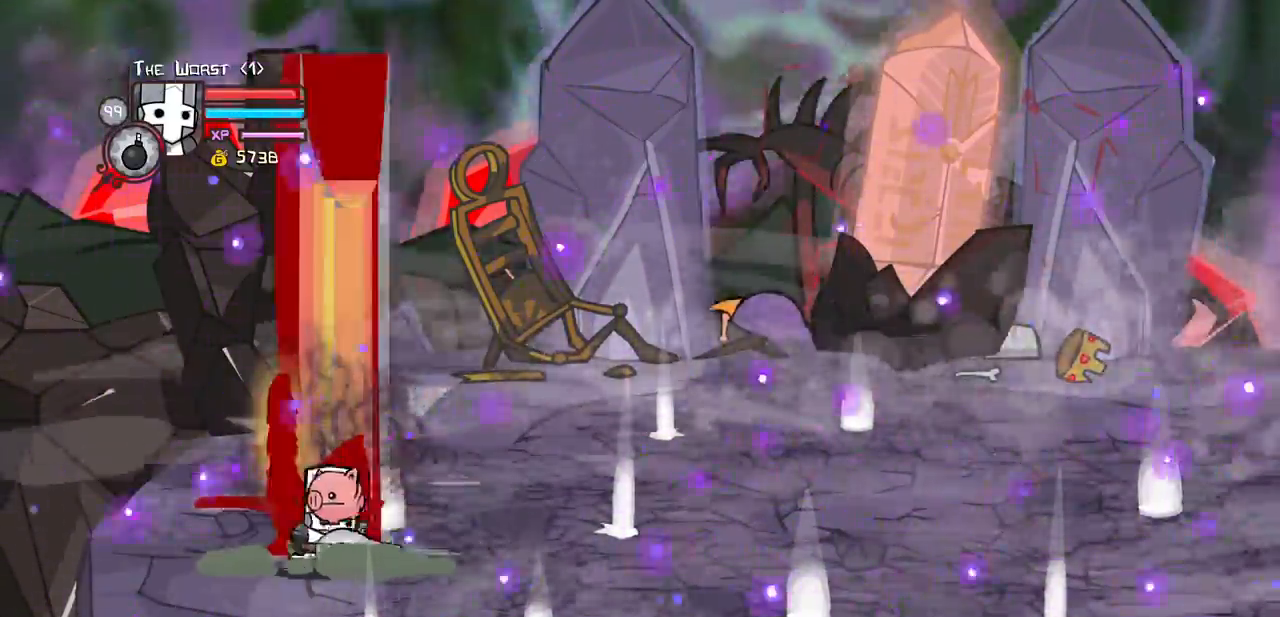
{"keys": ["left", "right"], "events": [[133, "left", "down"], [217, "left", "up"], [417, "left", "down"]]}
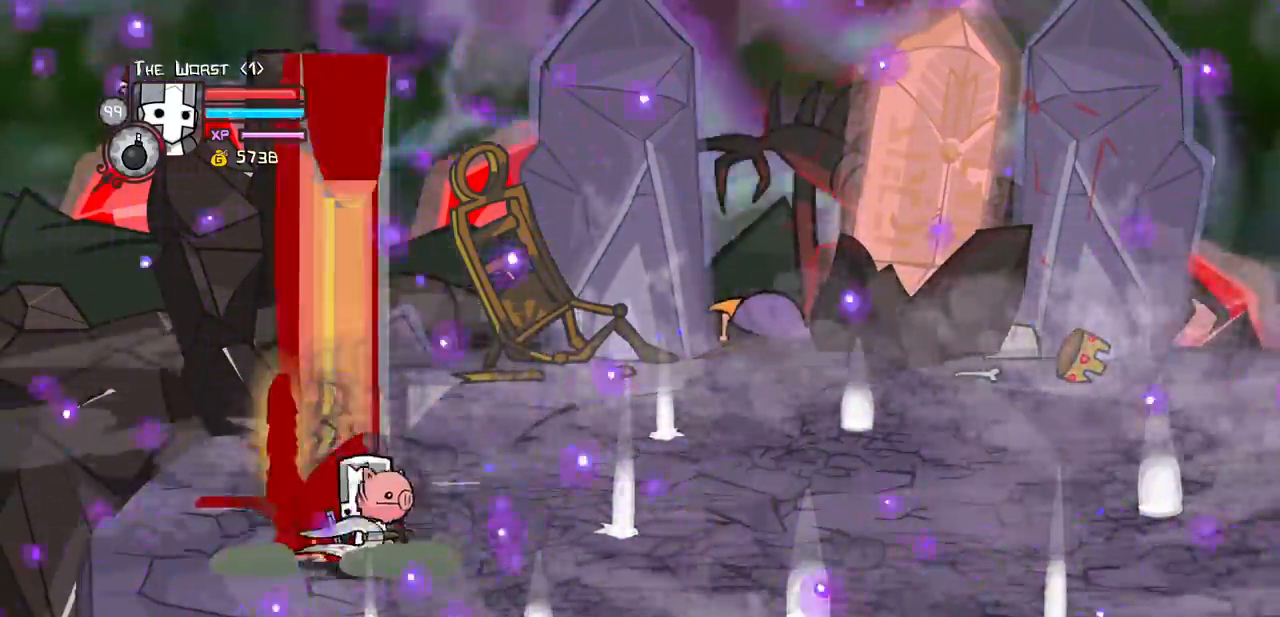
{"keys": ["left", "right"], "events": [[150, "left", "up"], [383, "left", "down"]]}
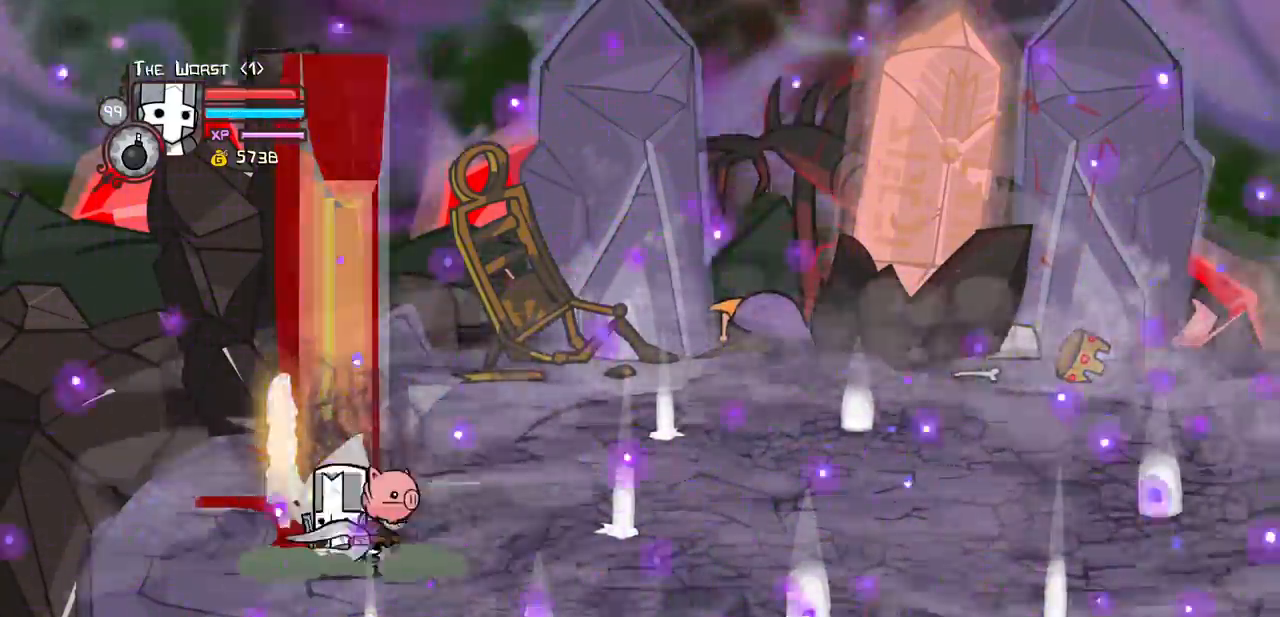
{"keys": ["left", "right"], "events": [[67, "left", "up"], [150, "left", "down"], [300, "left", "up"], [400, "left", "down"]]}
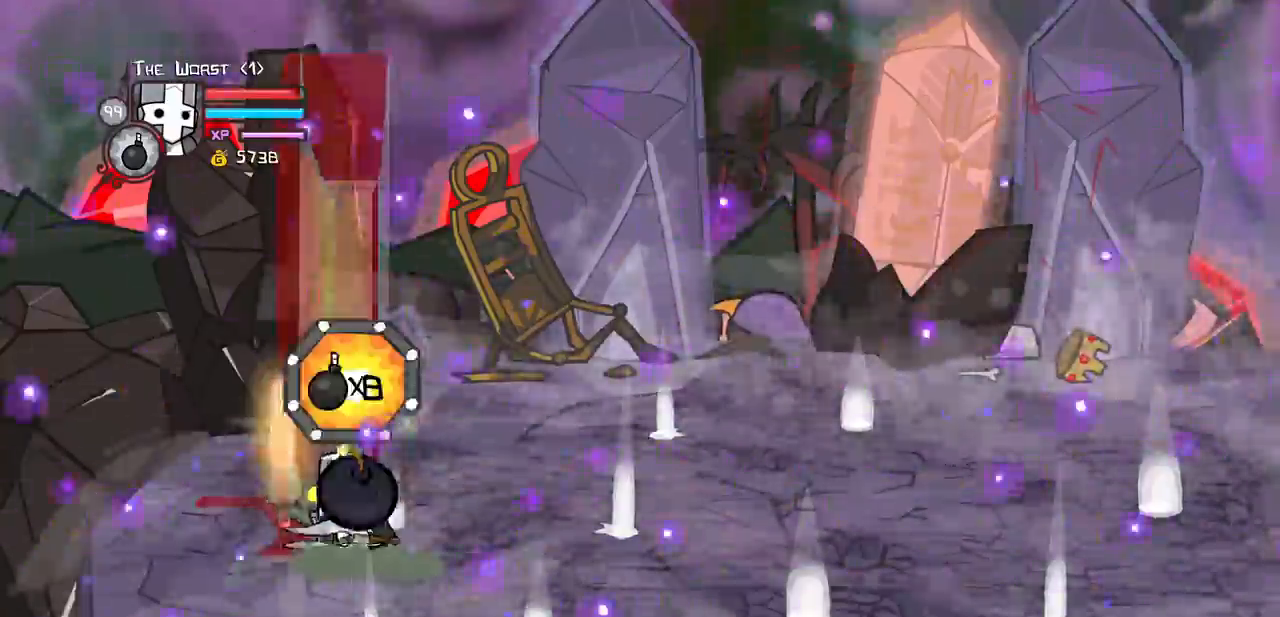
{"keys": ["item", "left", "right"], "events": [[33, "item", "down"], [83, "left", "up"], [133, "item", "up"], [183, "item", "down"], [183, "left", "down"], [267, "item", "up"], [267, "left", "up"], [317, "item", "down"], [367, "left", "down"], [417, "item", "up"], [450, "item", "down"], [450, "left", "up"], [500, "left", "down"]]}
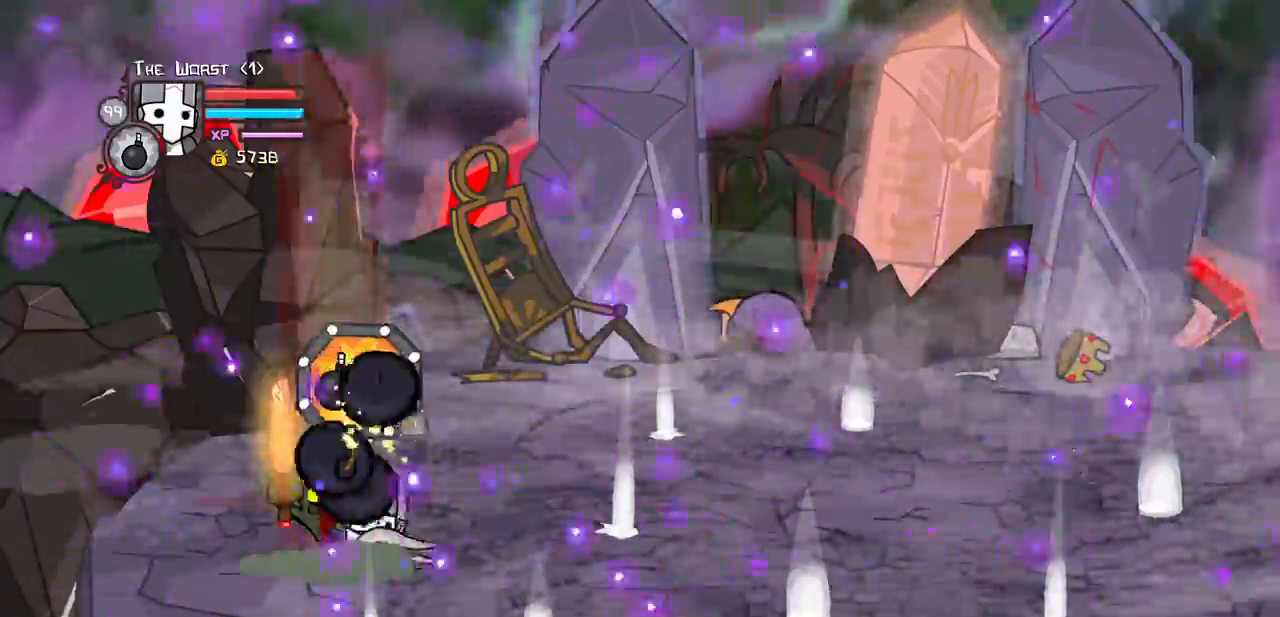
{"keys": ["right"], "events": [[183, "left", "up"], [283, "item", "up"], [383, "heavy", "down"], [467, "heavy", "up"]]}